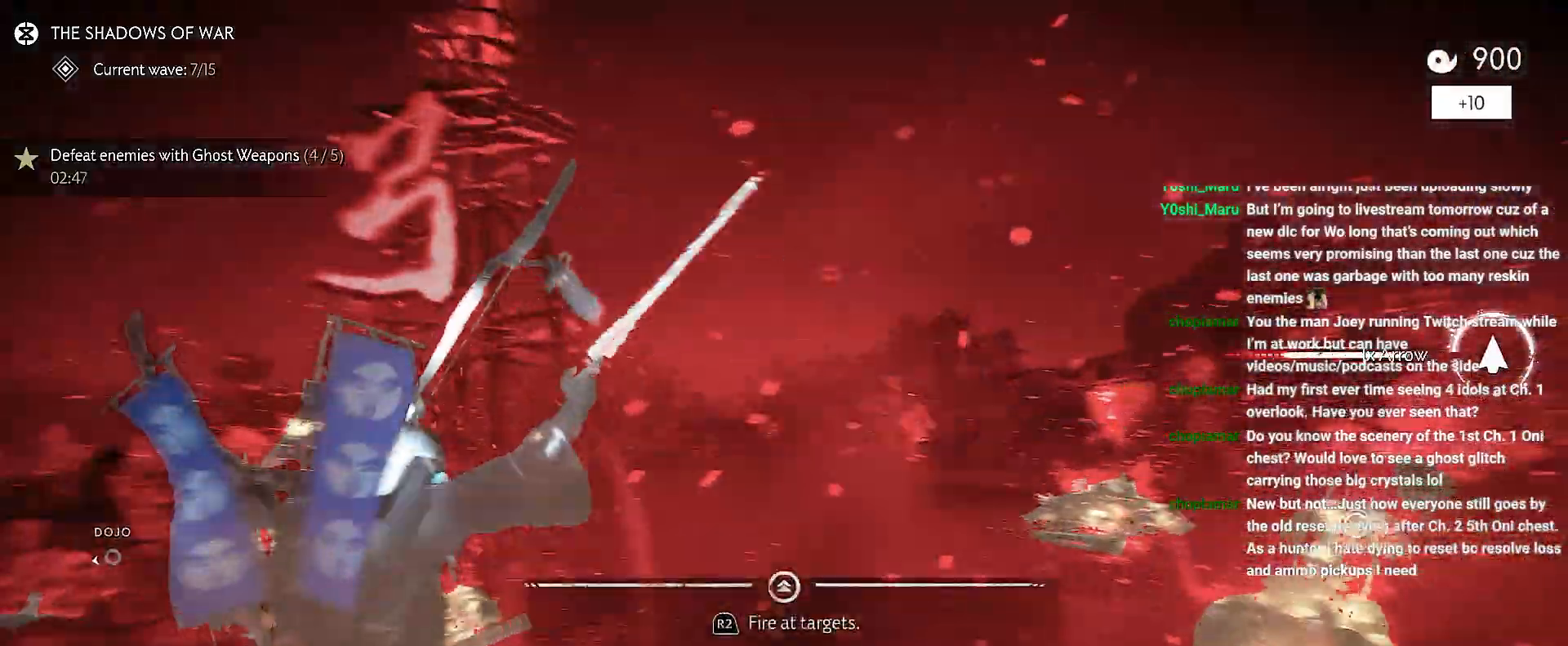
Gameplay with a controller (PlayStation layout); each line is a JSON object with the inputs held at the frame after it. "events" lists button and stick changes between this image and that frame as [ms after this image, input, new state], when the widget could be followed in between. Not read: L3 TOUCHPAD.
{"buttons": [], "left_stick": "down", "right_stick": "right", "events": [[500, "right_stick", "right"]]}
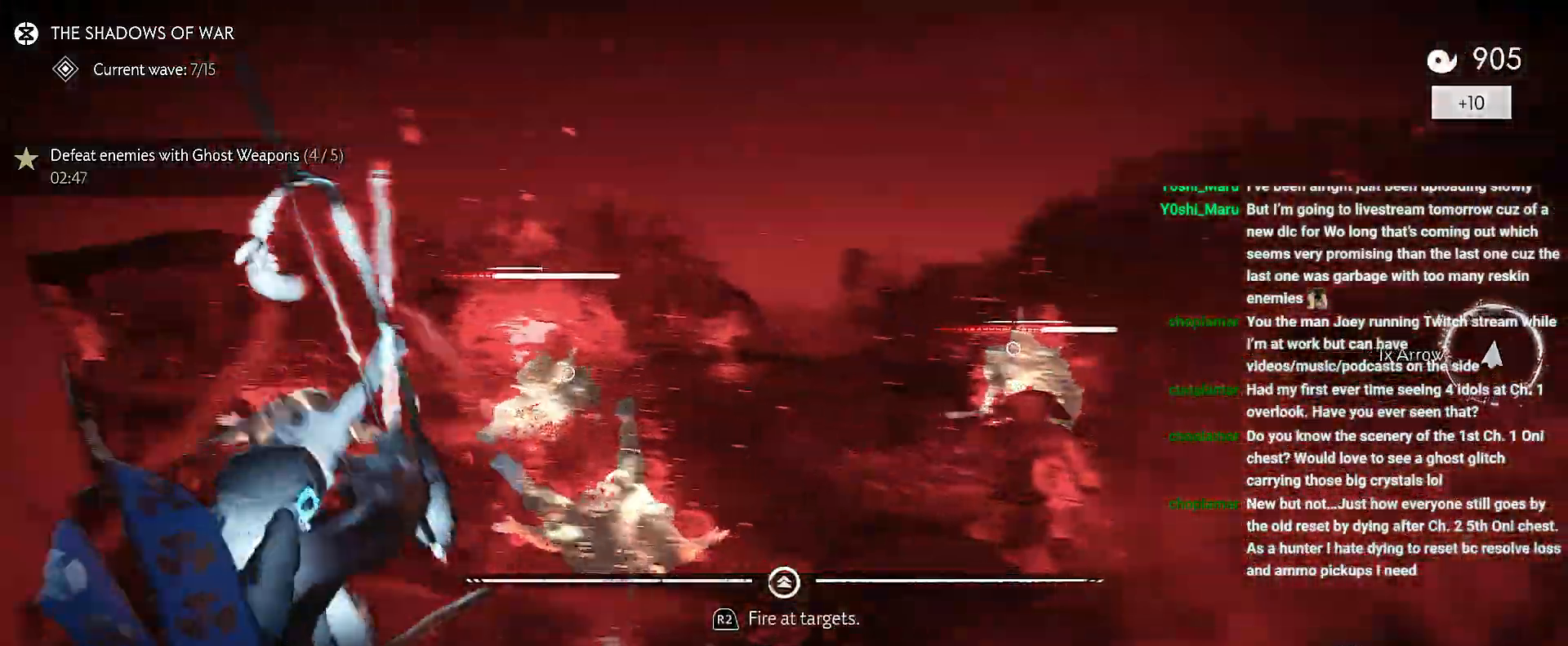
{"buttons": ["R2"], "left_stick": "down", "right_stick": "center", "events": [[250, "right_stick", "up-left"], [350, "right_stick", "center"], [383, "R2", "down"]]}
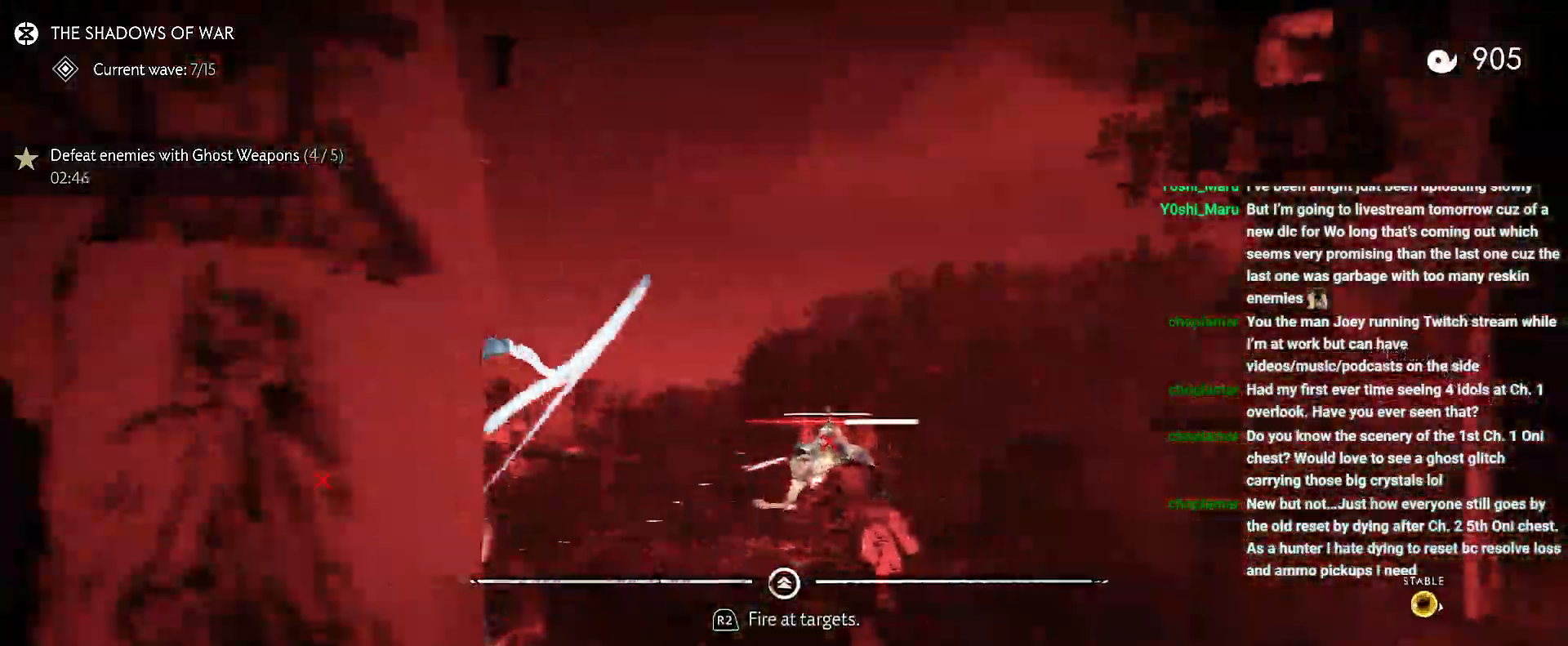
{"buttons": [], "left_stick": "right", "right_stick": "left"}
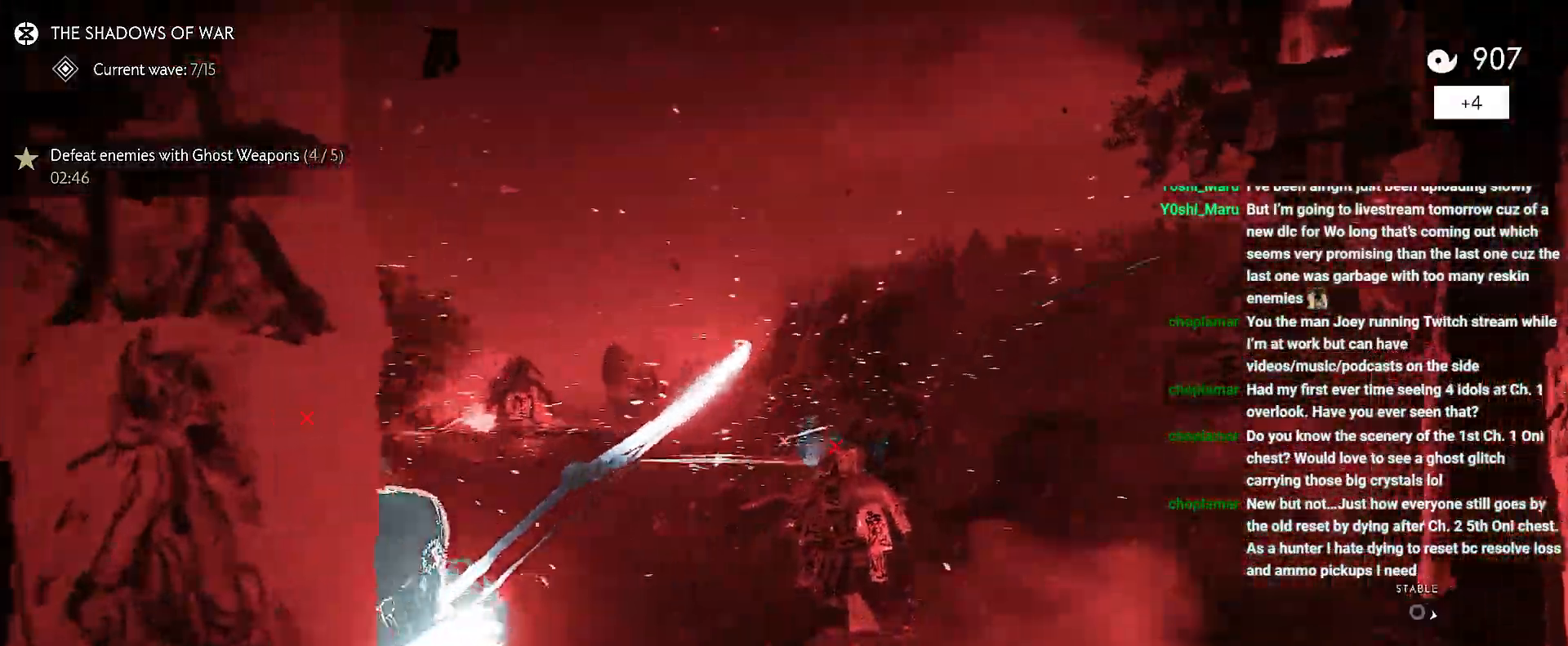
{"buttons": [], "left_stick": "down-right", "right_stick": "left", "events": [[17, "left_stick", "down-right"]]}
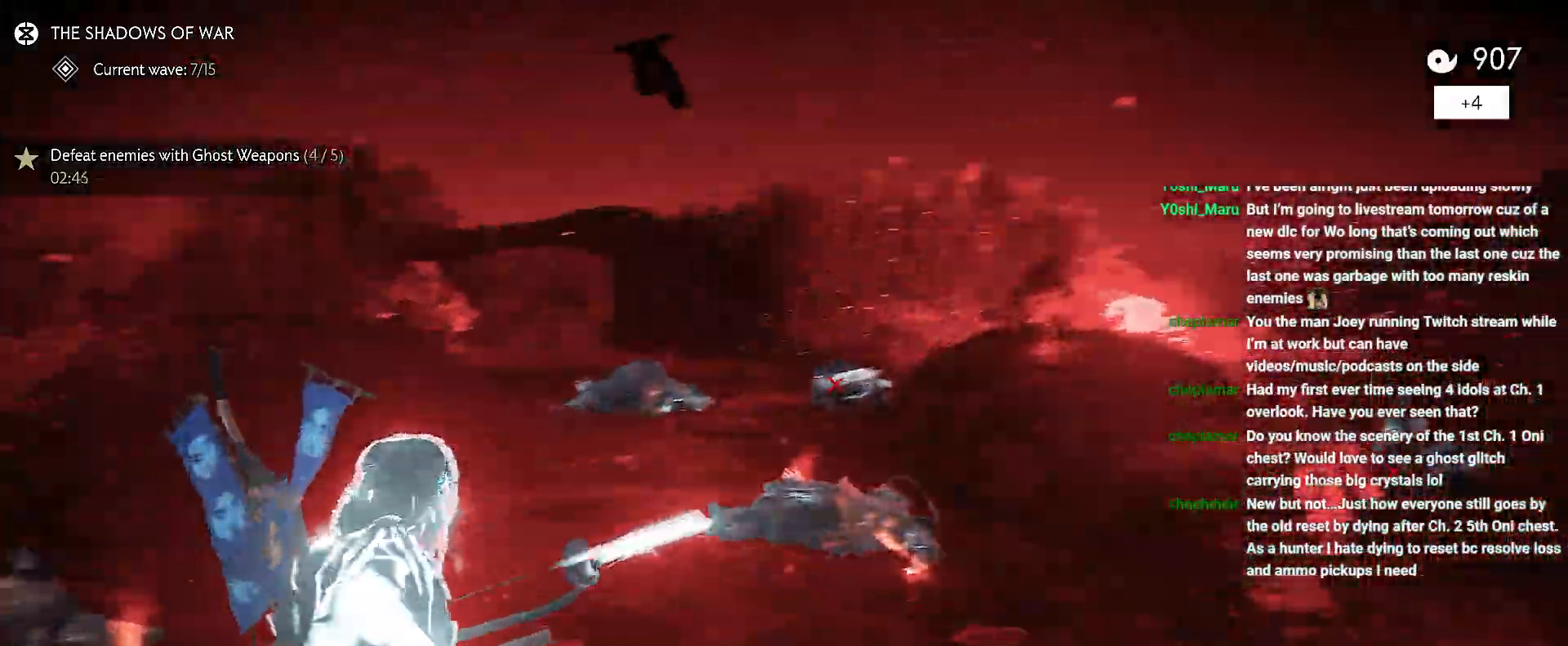
{"buttons": [], "left_stick": "down-left", "right_stick": "left", "events": [[450, "left_stick", "down-left"]]}
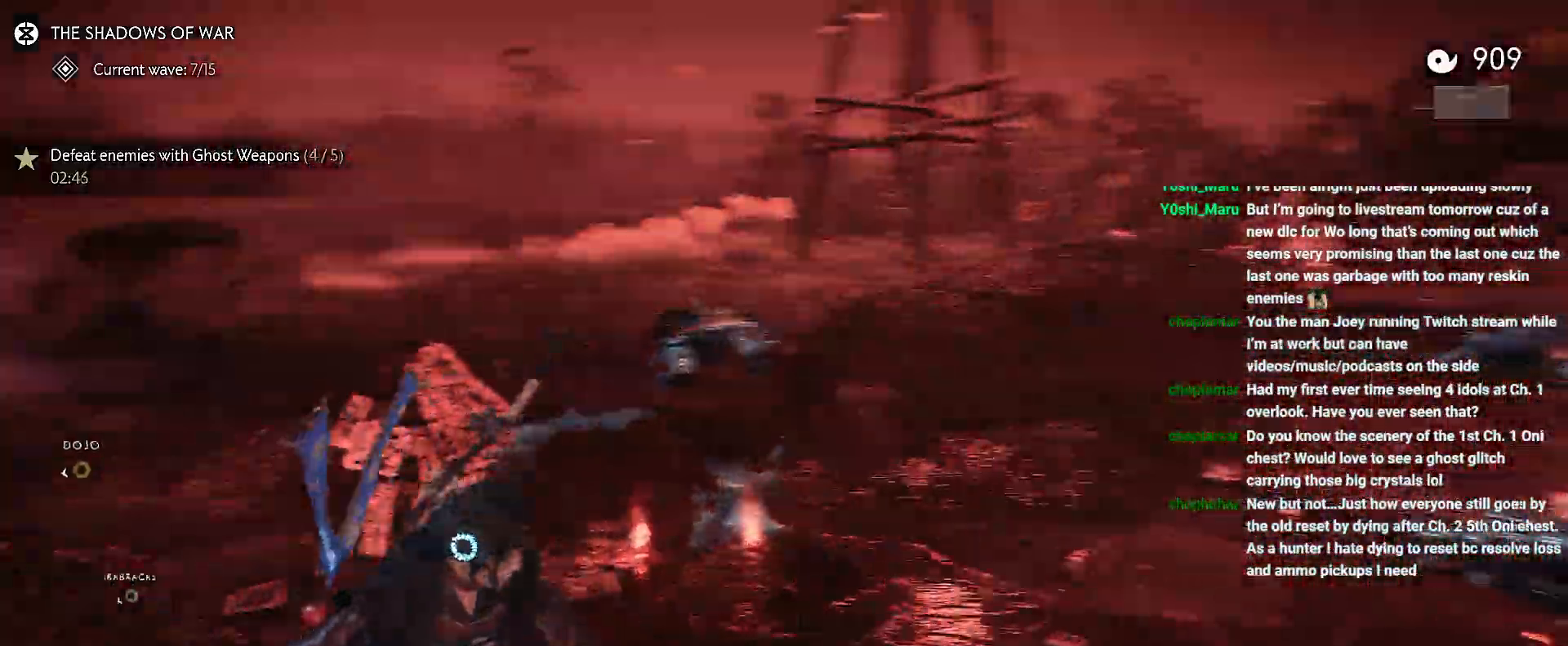
{"buttons": [], "left_stick": "left", "right_stick": "center", "events": [[167, "R2", "down"], [317, "R2", "up"], [317, "left_stick", "left"], [350, "right_stick", "center"]]}
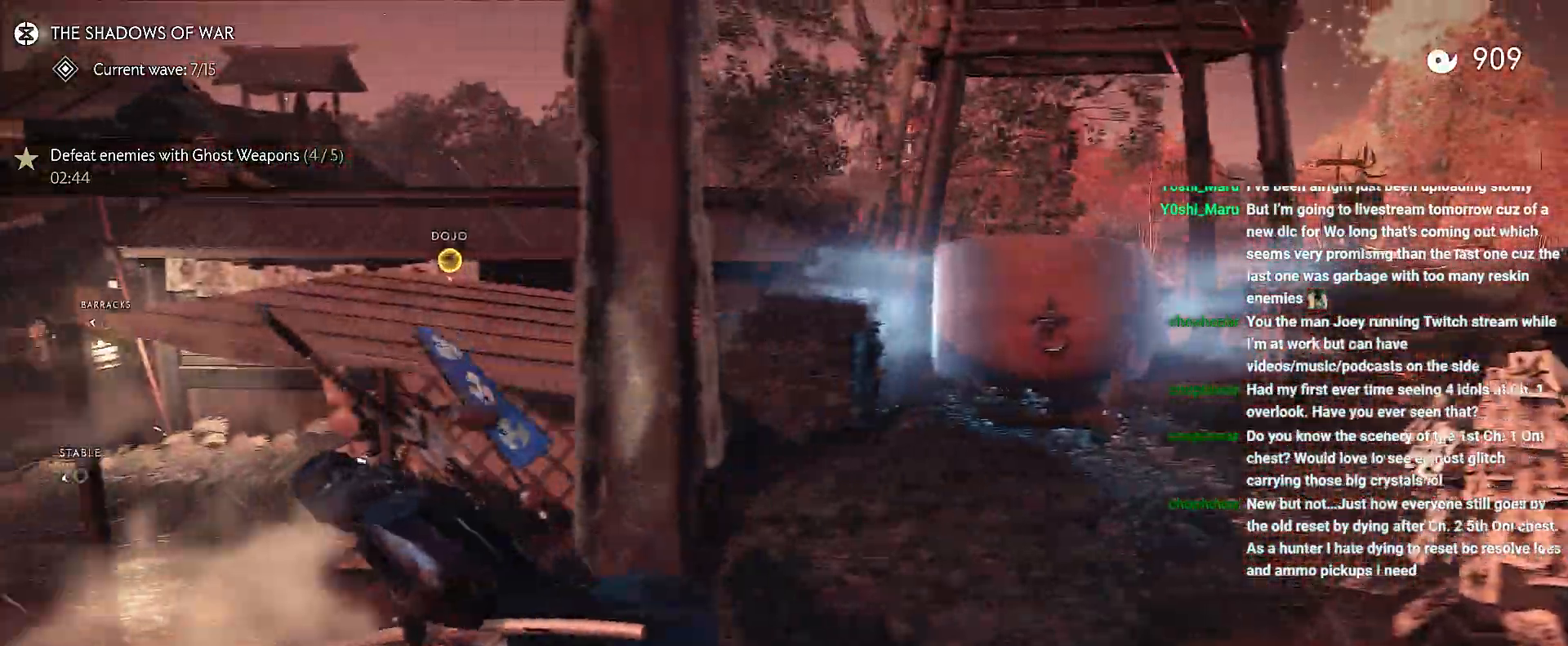
{"buttons": [], "left_stick": "left", "right_stick": "left", "events": [[283, "CROSS", "down"], [383, "CROSS", "up"], [500, "right_stick", "left"]]}
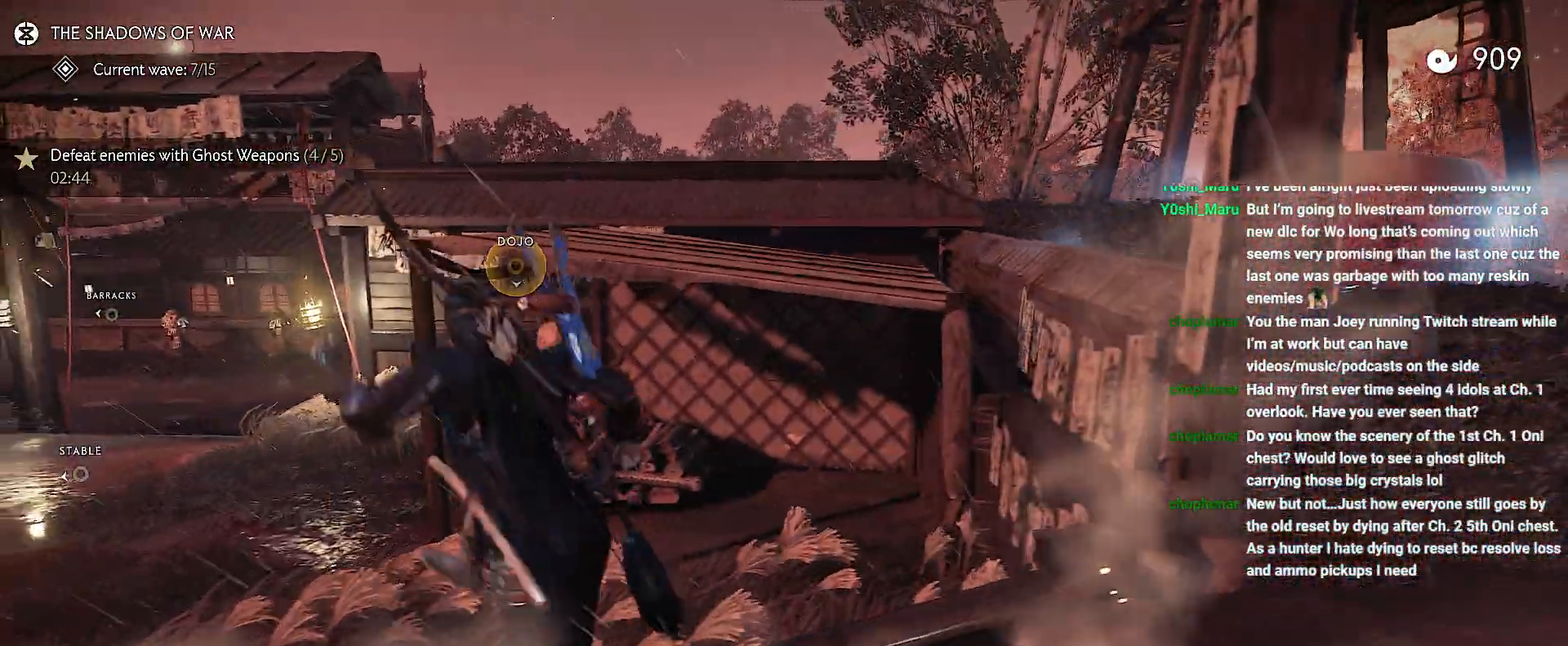
{"buttons": [], "left_stick": "up", "right_stick": "center", "events": [[250, "left_stick", "up-left"], [400, "left_stick", "up"], [450, "right_stick", "center"]]}
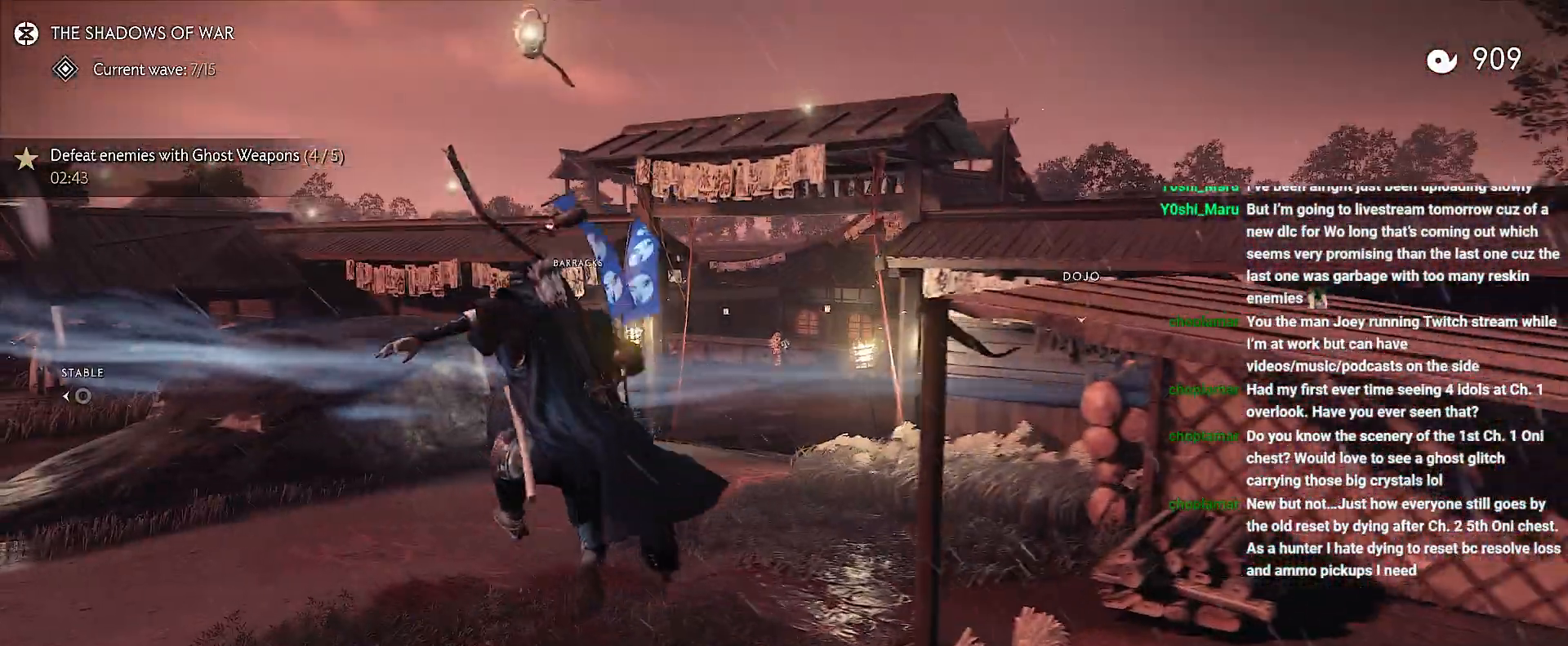
{"buttons": ["CIRCLE"], "left_stick": "up", "right_stick": "center", "events": [[133, "right_stick", "up"], [250, "right_stick", "up-right"], [467, "CIRCLE", "down"], [500, "right_stick", "center"]]}
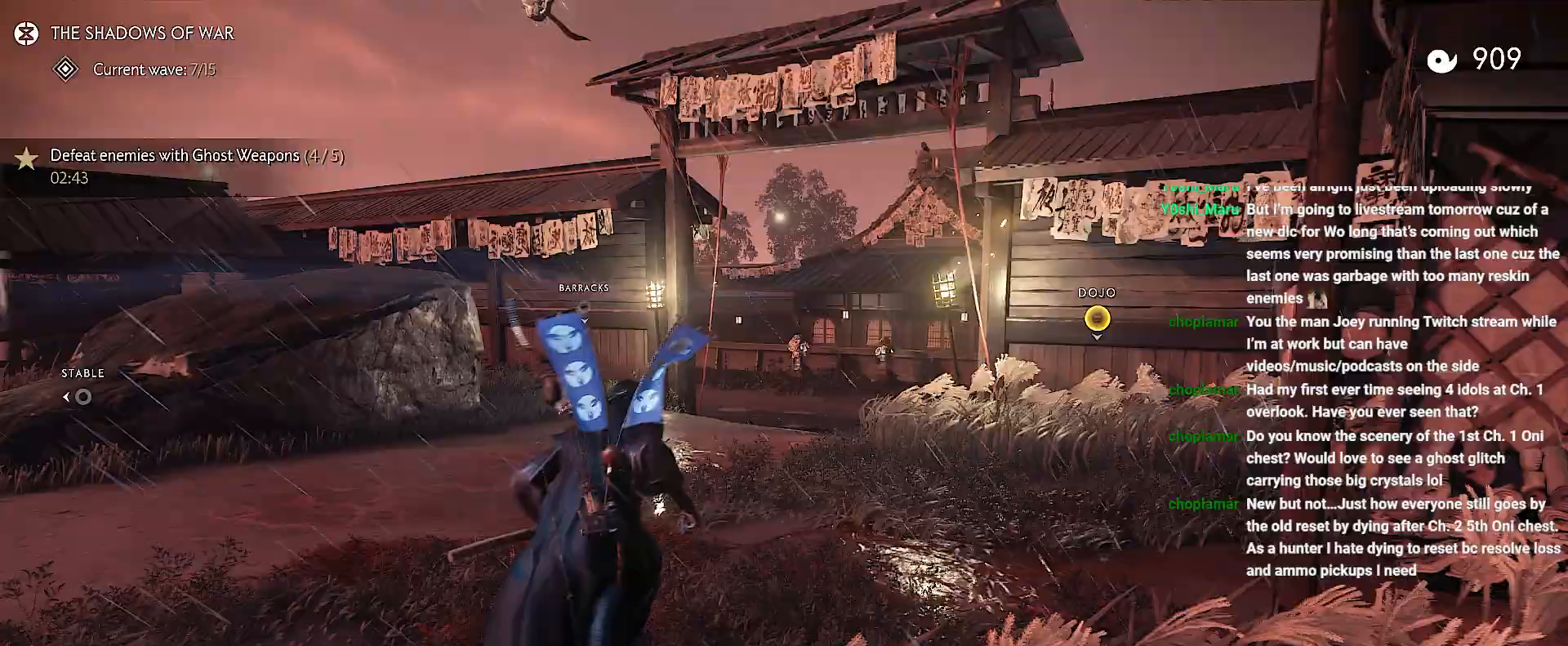
{"buttons": [], "left_stick": "up", "right_stick": "right", "events": [[33, "CIRCLE", "up"], [183, "CIRCLE", "down"], [267, "CIRCLE", "up"], [433, "right_stick", "right"]]}
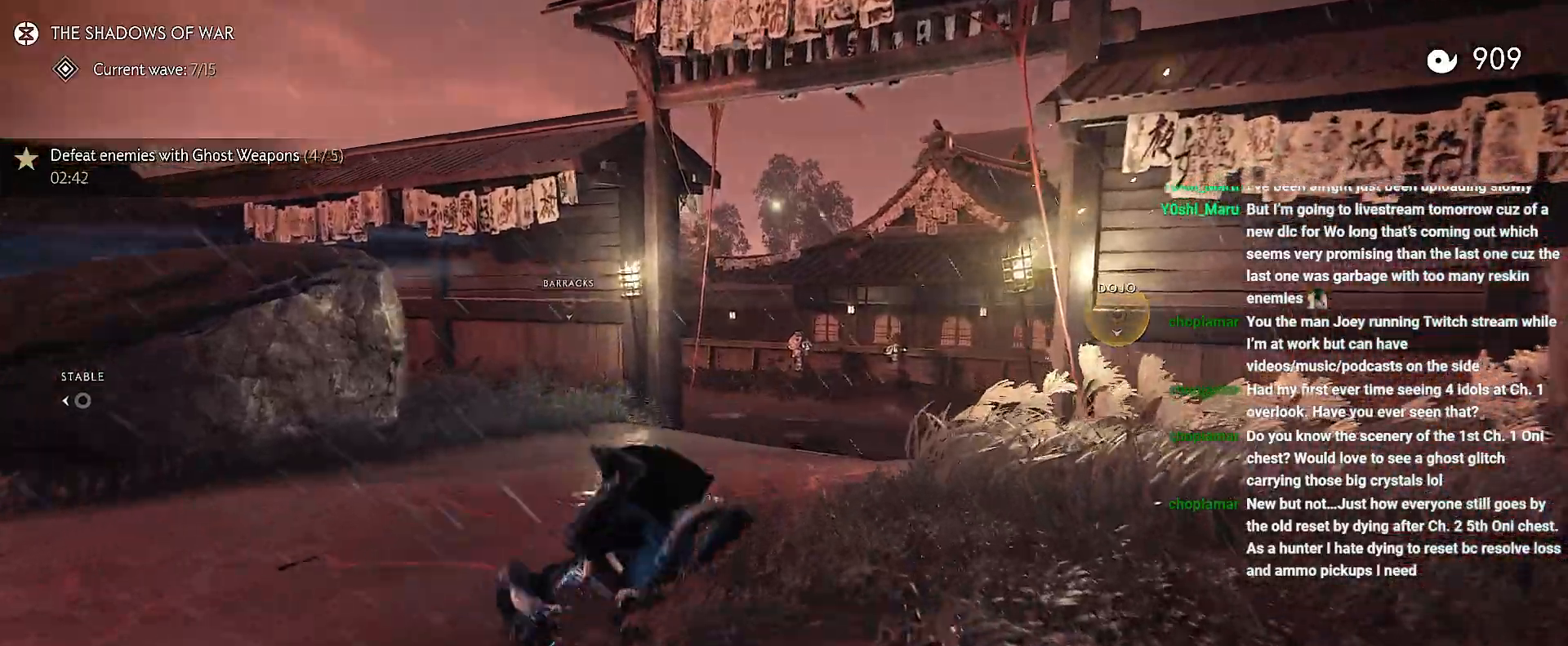
{"buttons": [], "left_stick": "up", "right_stick": "center", "events": [[217, "right_stick", "center"], [450, "CIRCLE", "down"], [500, "CIRCLE", "up"]]}
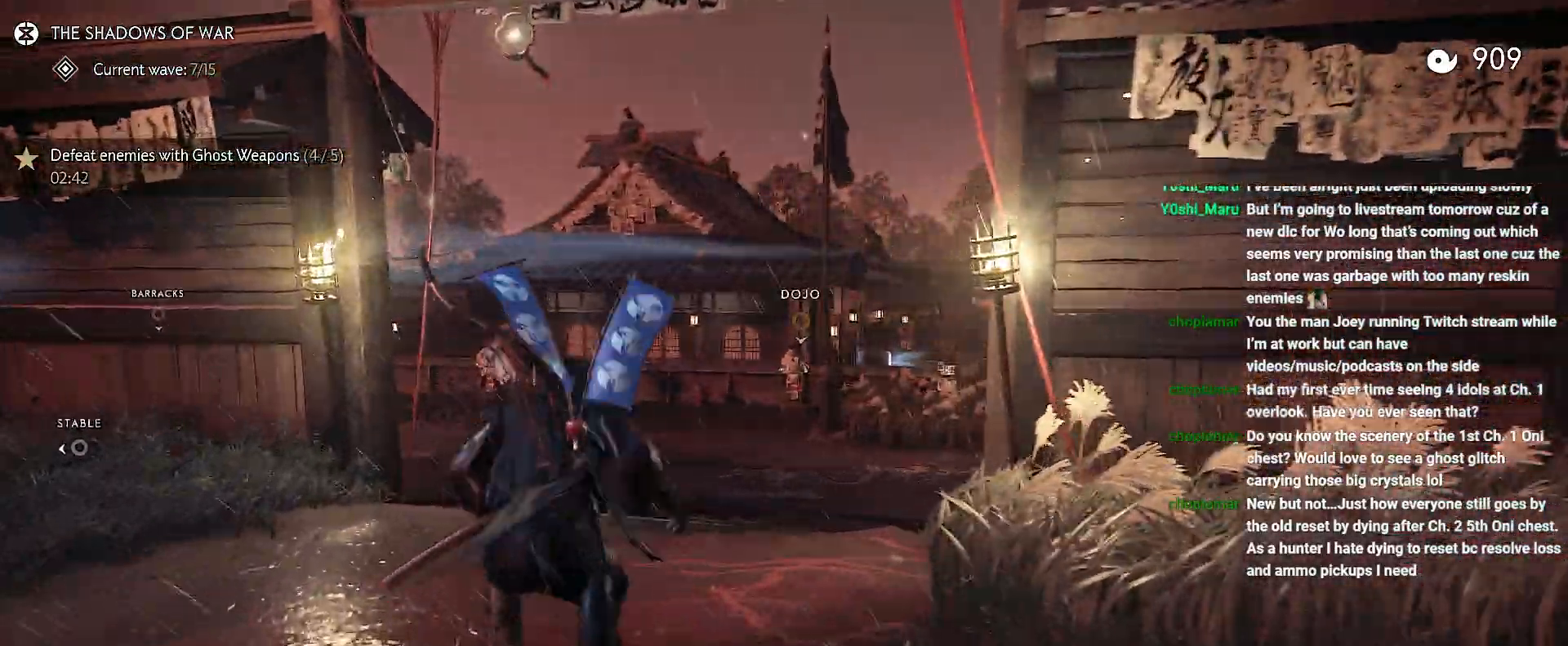
{"buttons": [], "left_stick": "up-right", "right_stick": "right", "events": [[200, "CIRCLE", "down"], [267, "left_stick", "up-right"], [283, "CIRCLE", "up"], [433, "right_stick", "right"]]}
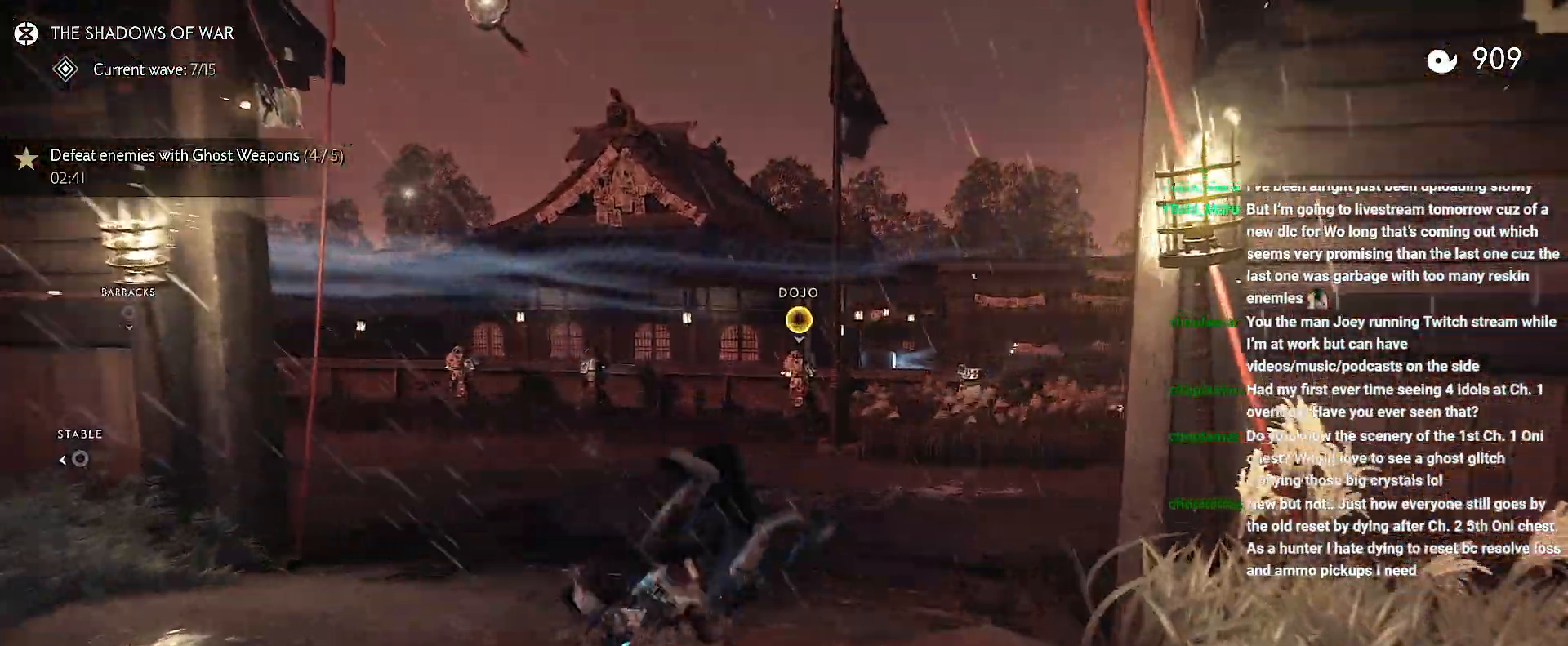
{"buttons": [], "left_stick": "up-right", "right_stick": "right", "events": []}
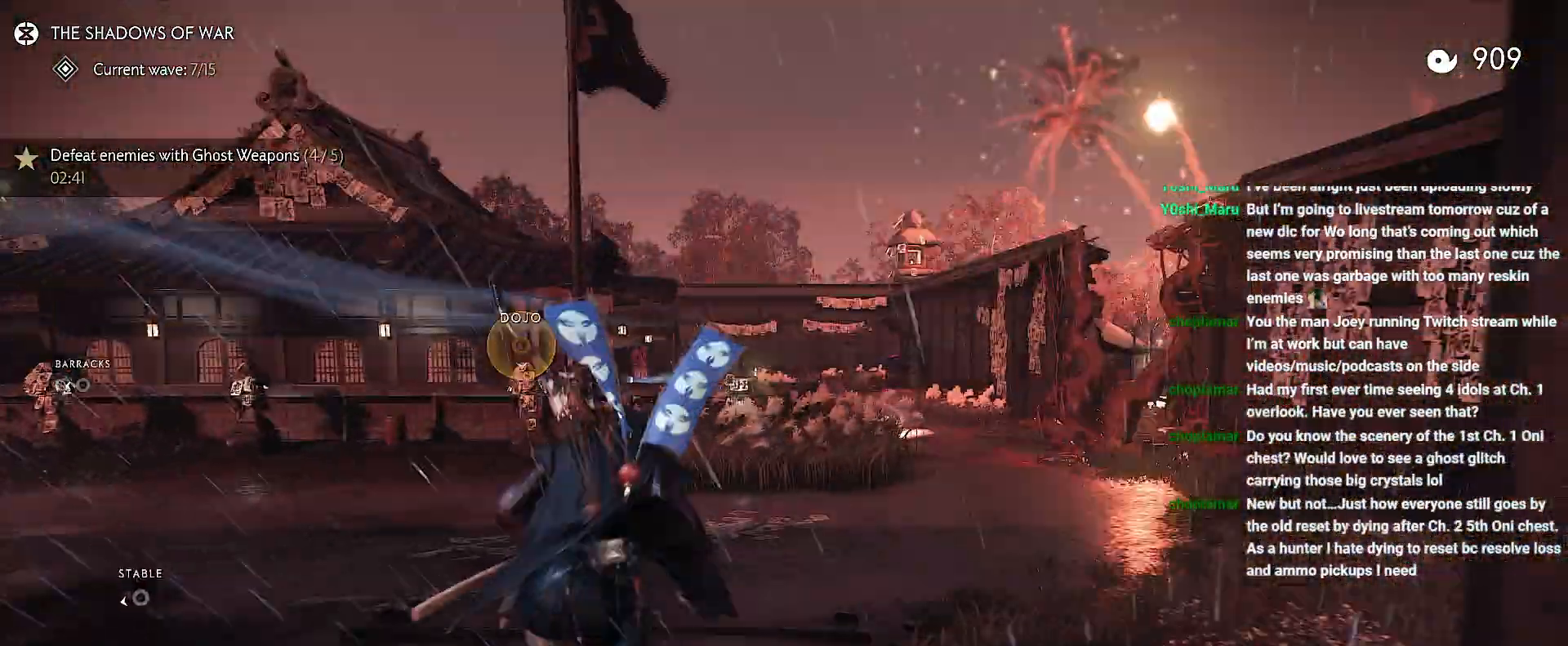
{"buttons": [], "left_stick": "up-right", "right_stick": "right", "events": [[83, "CROSS", "down"], [83, "left_stick", "up"], [183, "CROSS", "up"], [183, "left_stick", "up-right"]]}
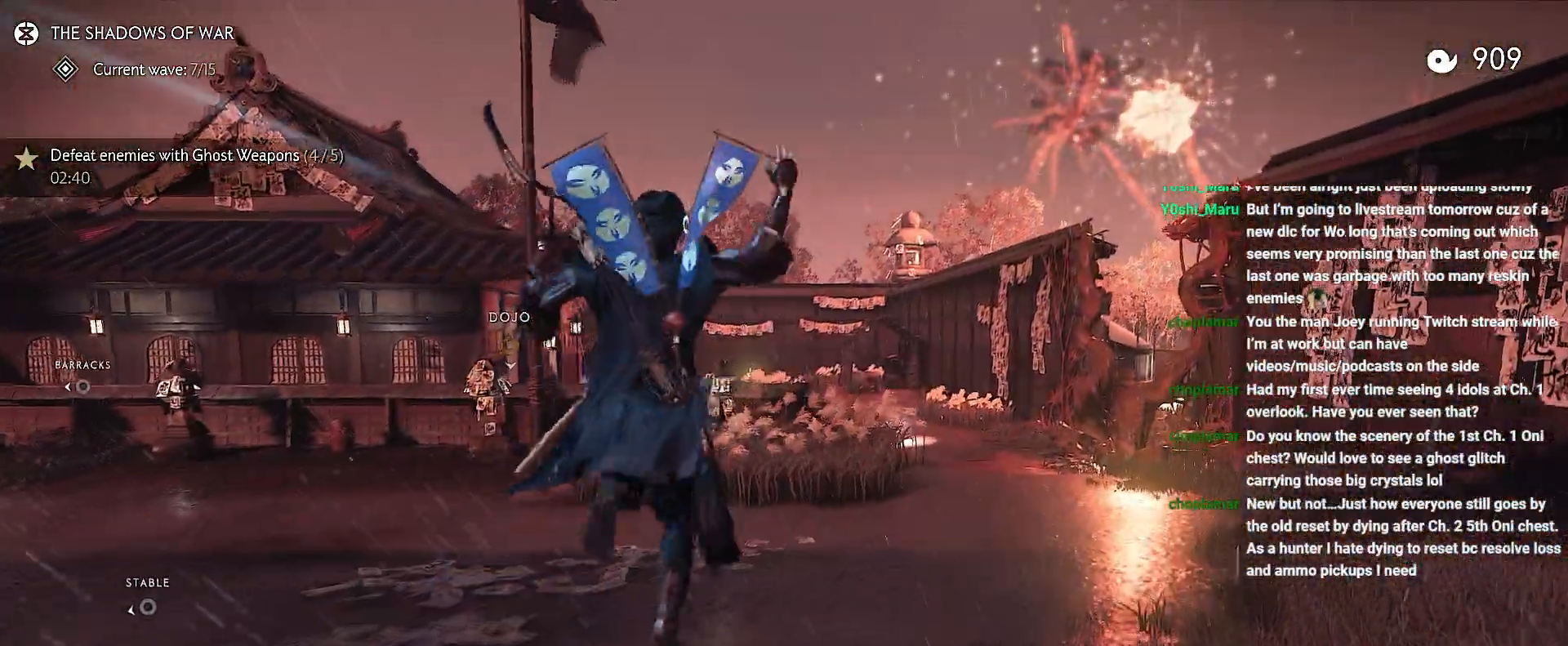
{"buttons": [], "left_stick": "up", "right_stick": "right", "events": [[500, "left_stick", "up"]]}
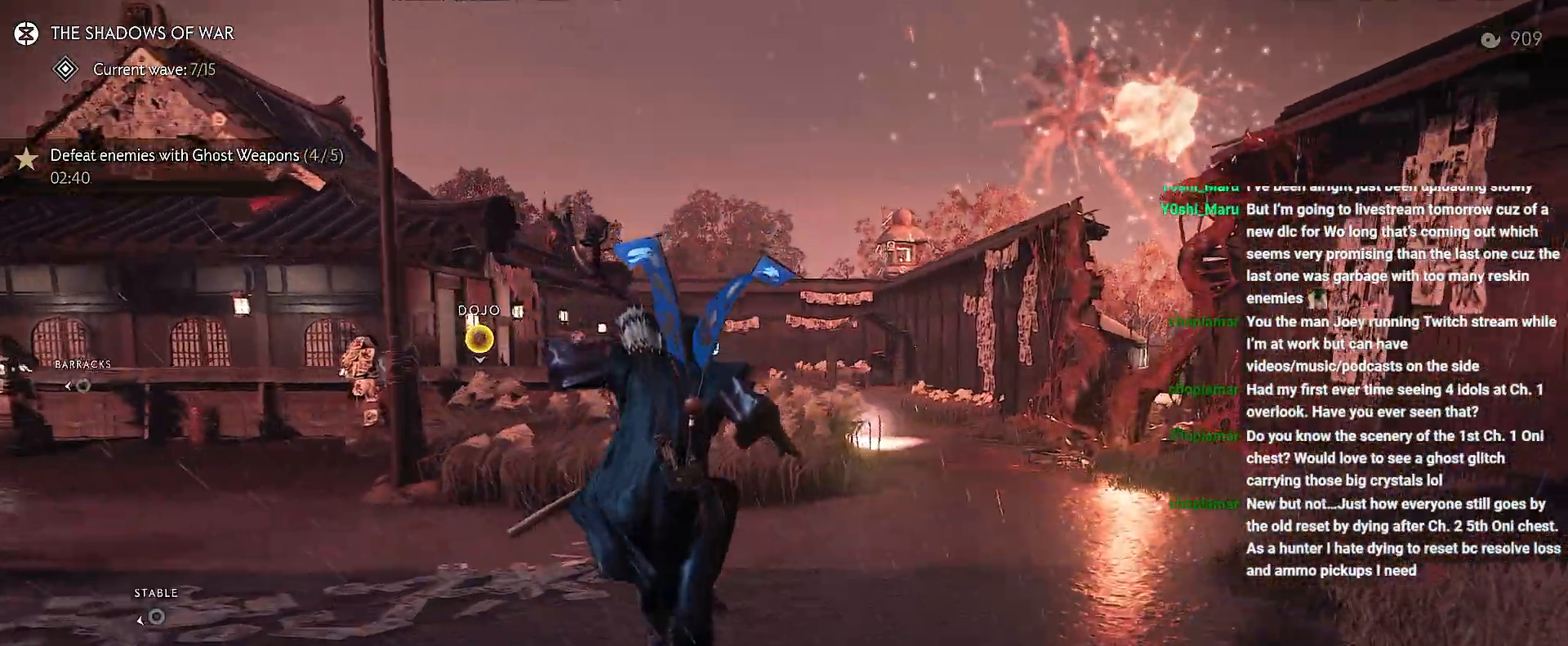
{"buttons": [], "left_stick": "up", "right_stick": "right", "events": [[167, "CIRCLE", "down"], [217, "CIRCLE", "up"], [400, "CIRCLE", "down"], [483, "CIRCLE", "up"]]}
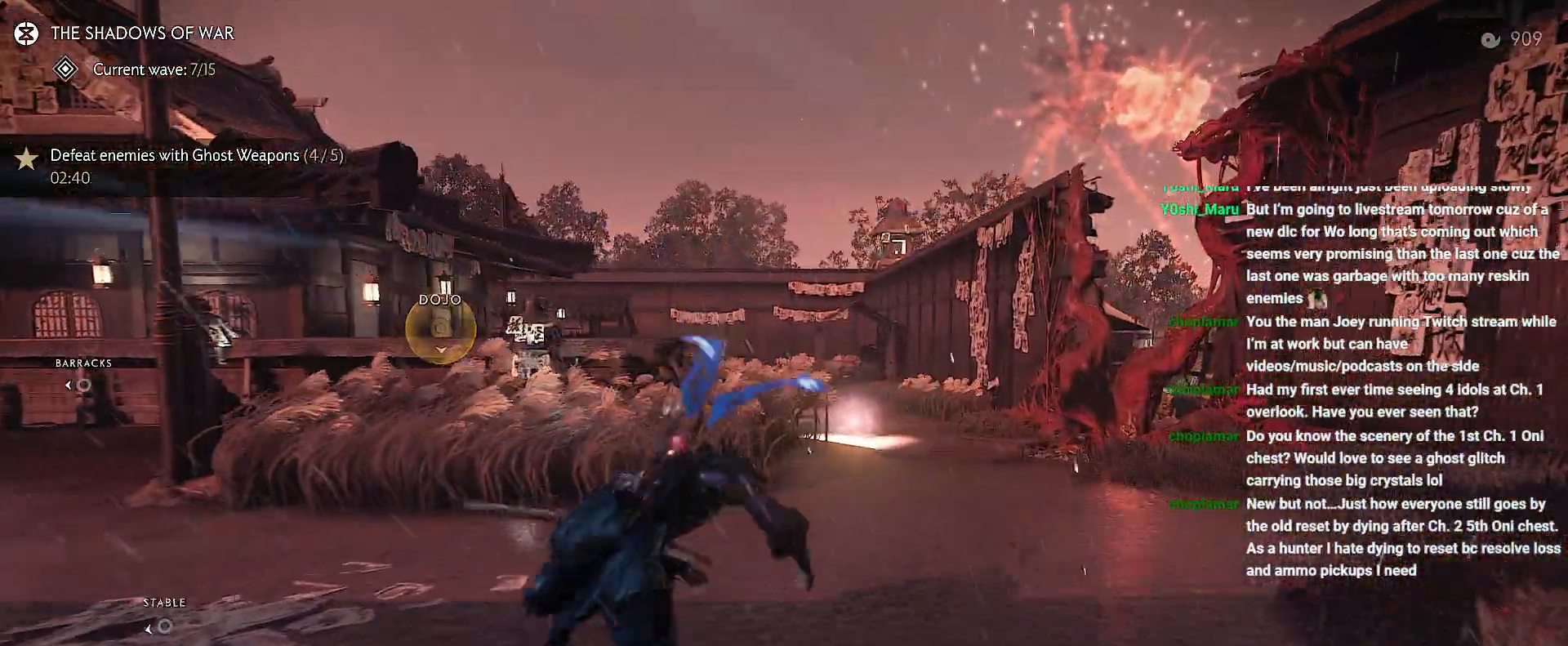
{"buttons": [], "left_stick": "up", "right_stick": "right", "events": []}
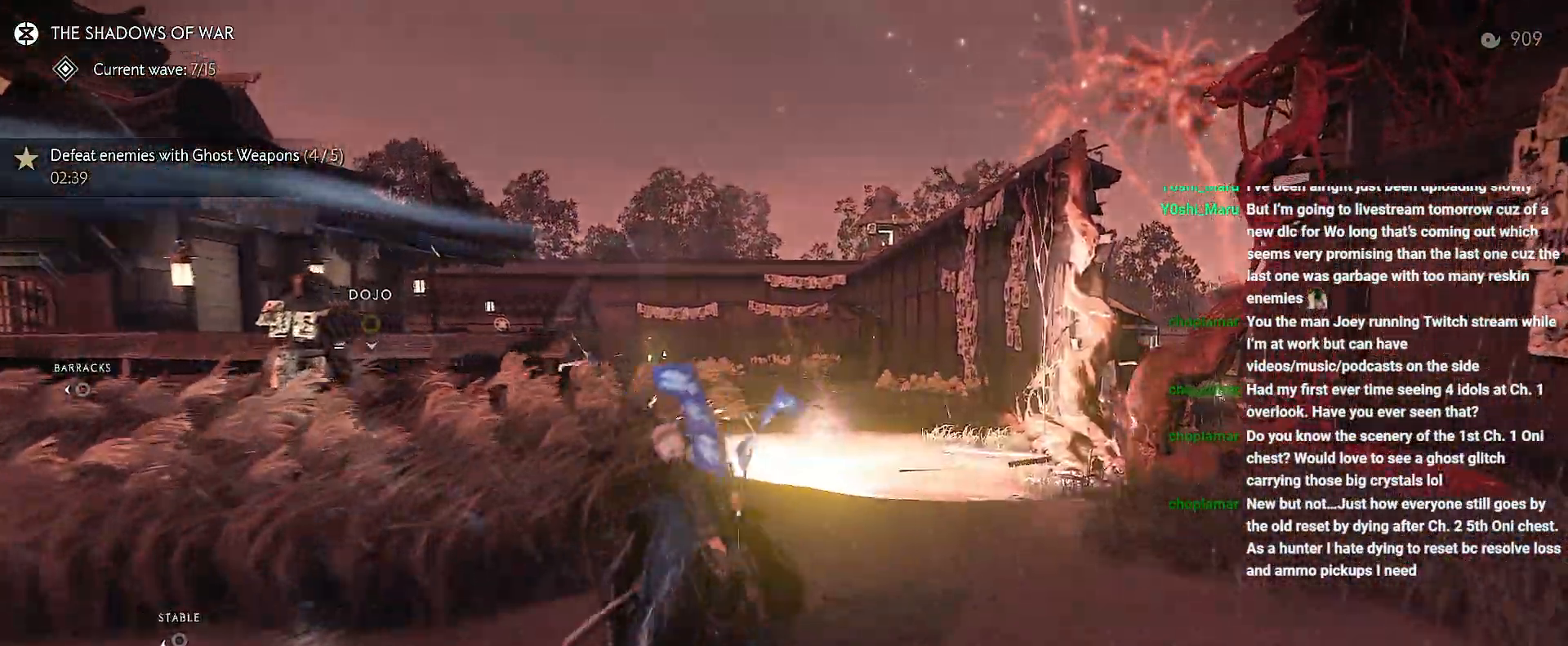
{"buttons": [], "left_stick": "up-right", "right_stick": "right", "events": [[200, "left_stick", "up-right"]]}
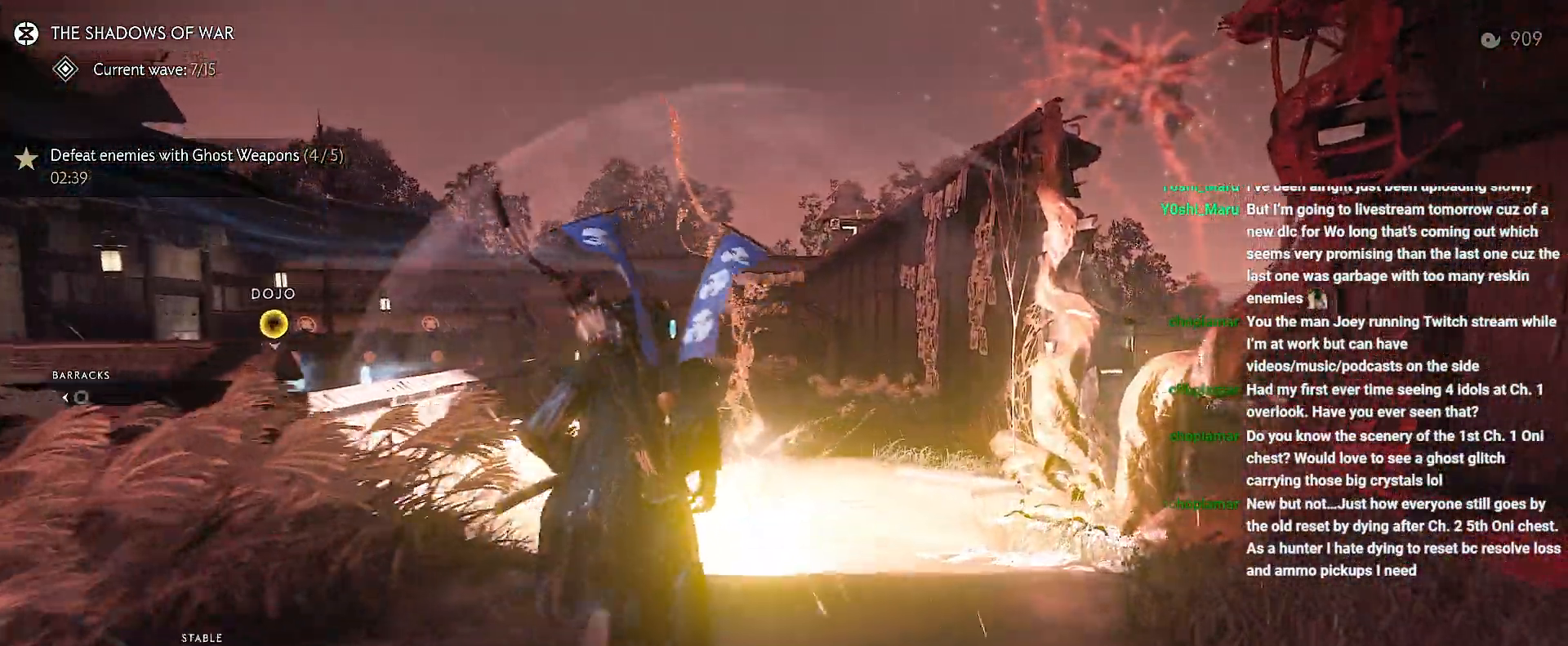
{"buttons": [], "left_stick": "up", "right_stick": "center", "events": [[67, "left_stick", "up"], [83, "CIRCLE", "down"], [167, "CIRCLE", "up"], [317, "CIRCLE", "down"], [383, "CIRCLE", "up"], [500, "right_stick", "center"]]}
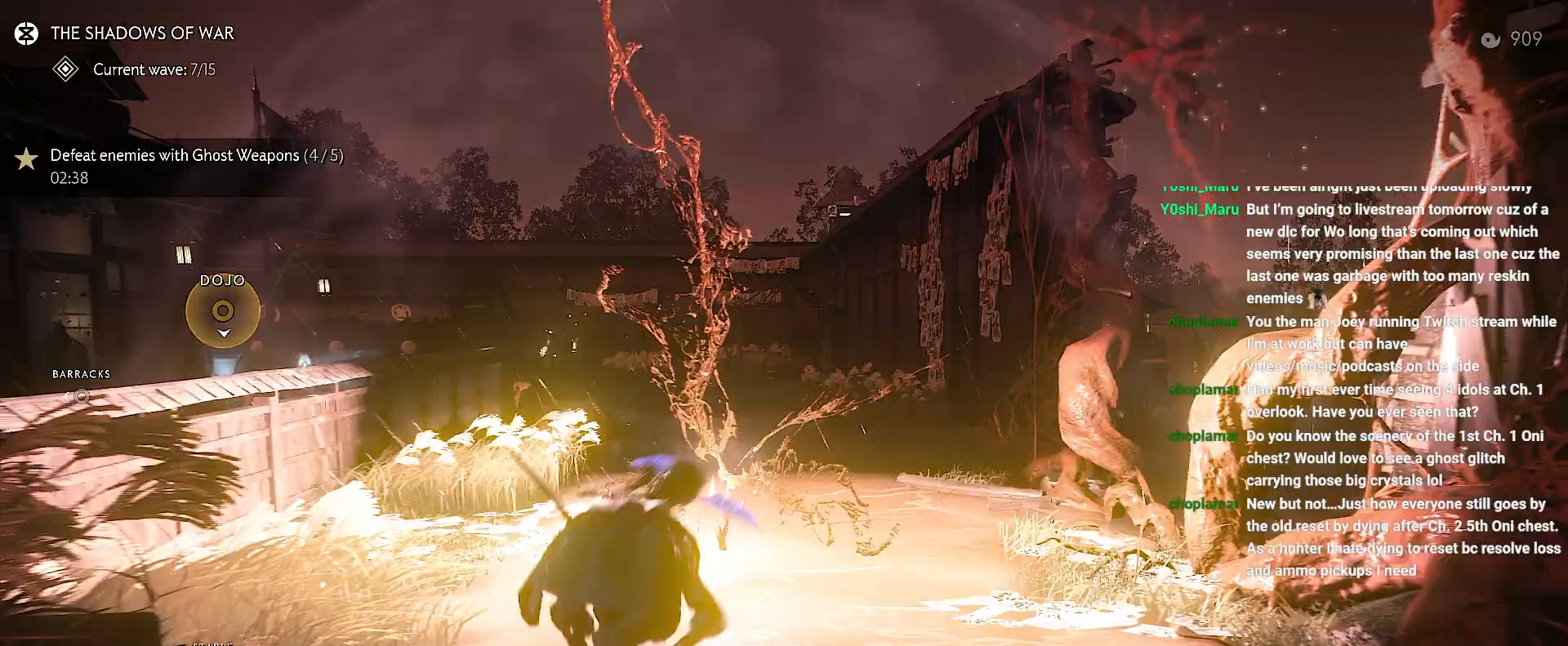
{"buttons": [], "left_stick": "up", "right_stick": "right", "events": [[33, "right_stick", "right"]]}
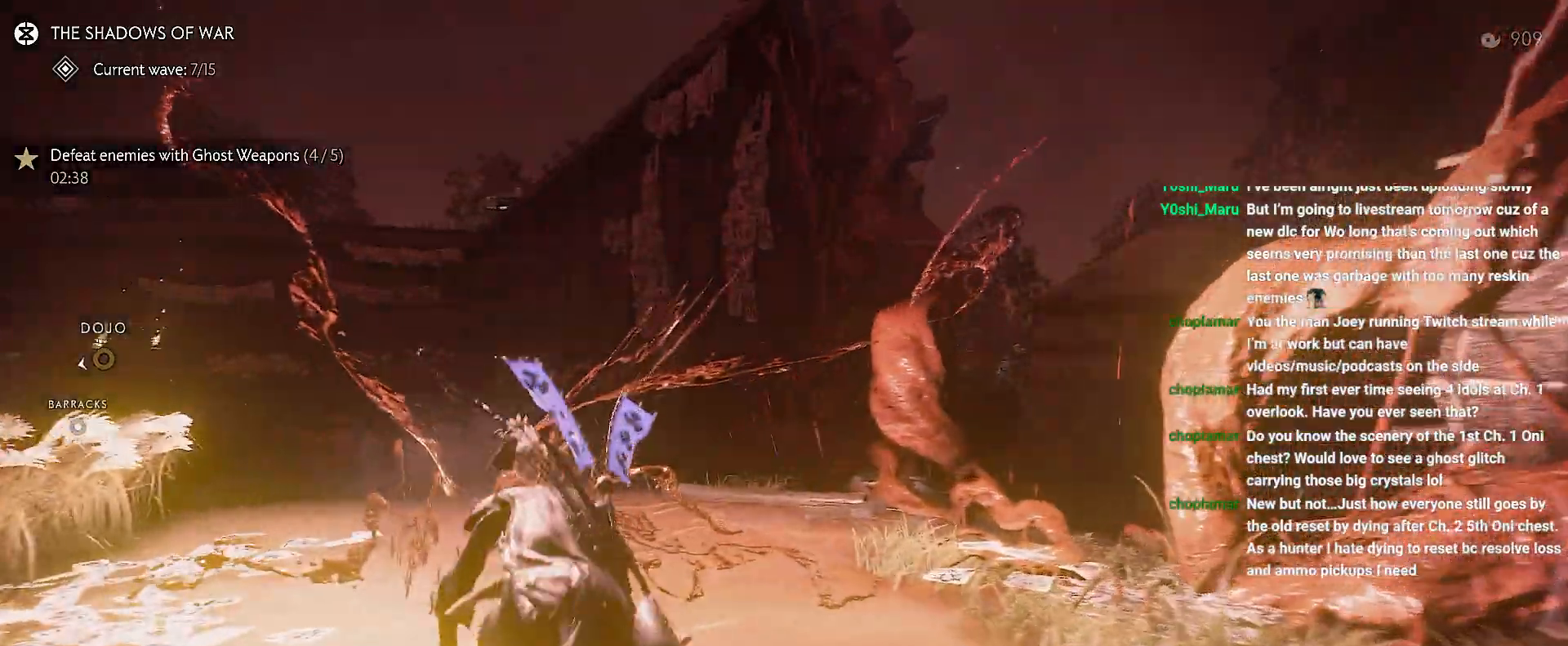
{"buttons": [], "left_stick": "up", "right_stick": "right", "events": [[133, "CIRCLE", "down"], [200, "CIRCLE", "up"], [367, "CIRCLE", "down"], [467, "CIRCLE", "up"]]}
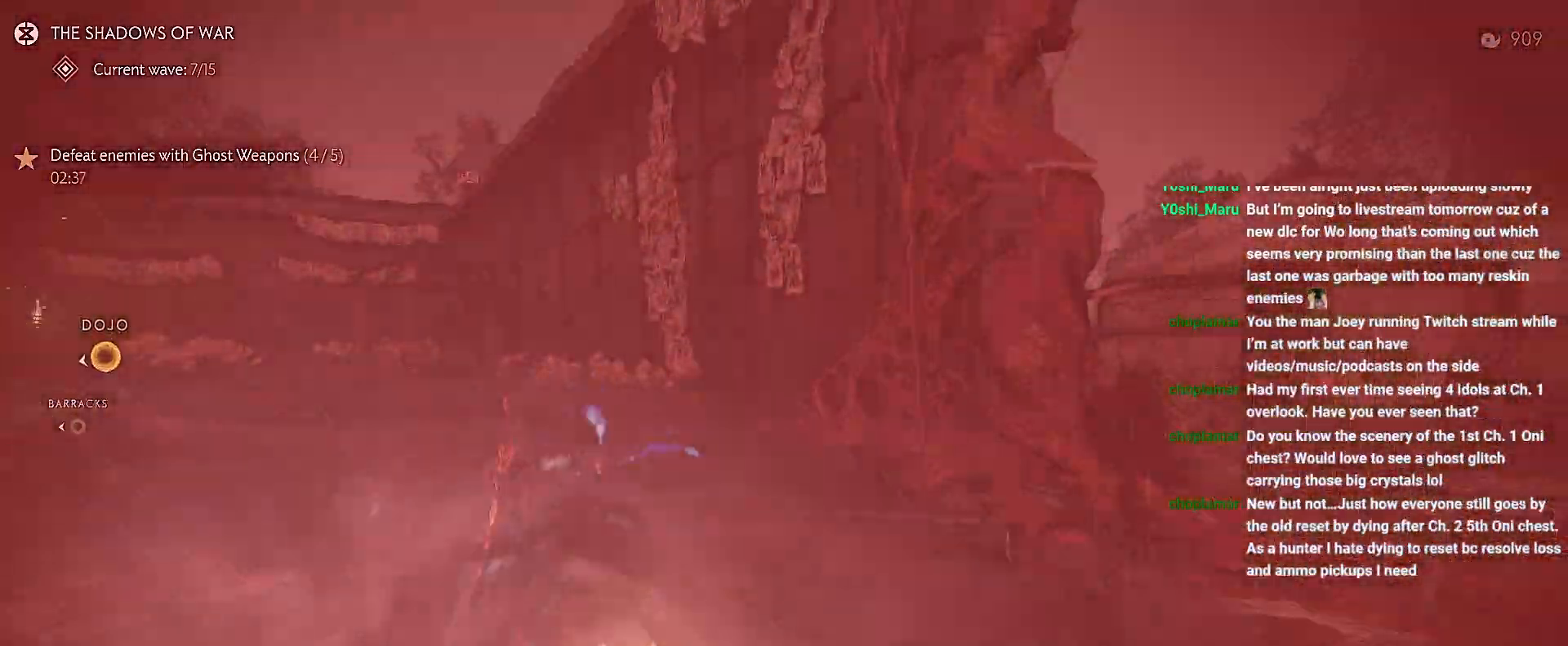
{"buttons": [], "left_stick": "up-right", "right_stick": "right", "events": [[333, "left_stick", "up-right"]]}
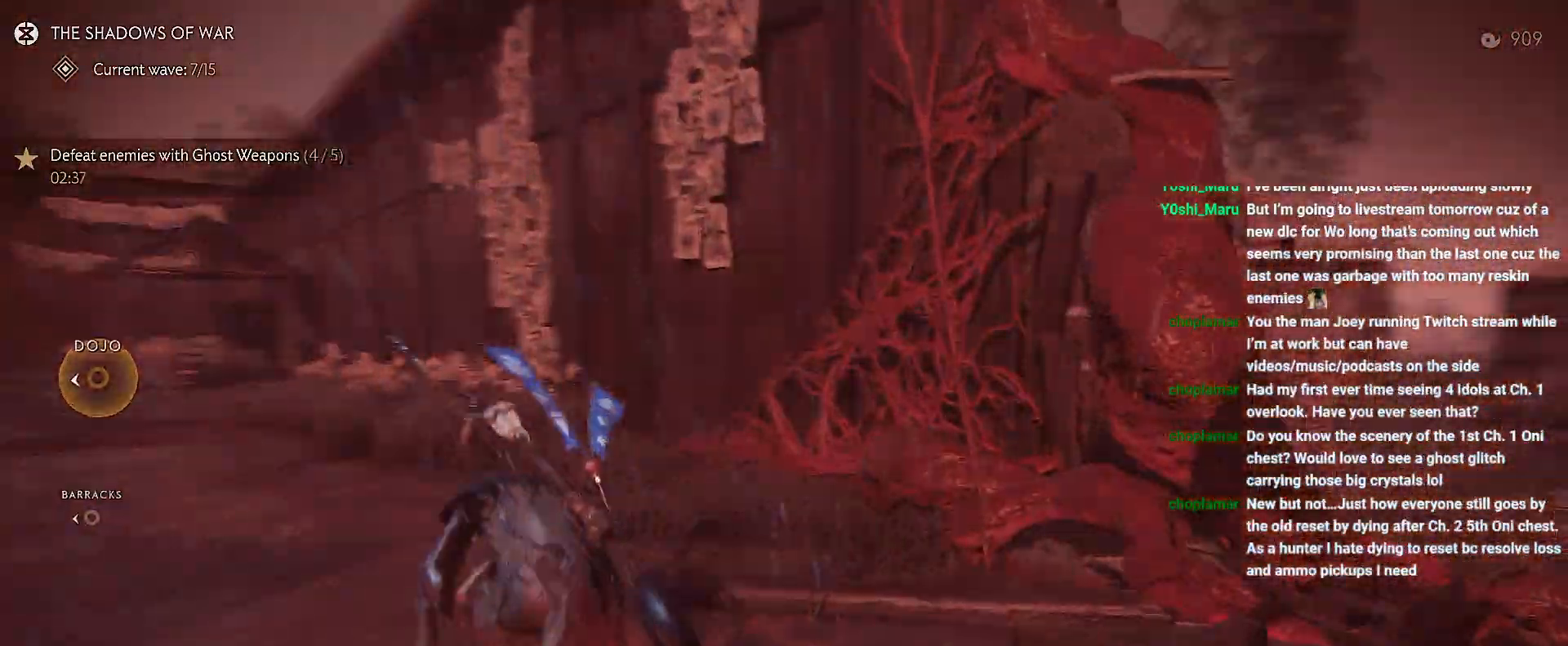
{"buttons": [], "left_stick": "up-right", "right_stick": "right", "events": [[100, "left_stick", "right"], [500, "left_stick", "up-right"]]}
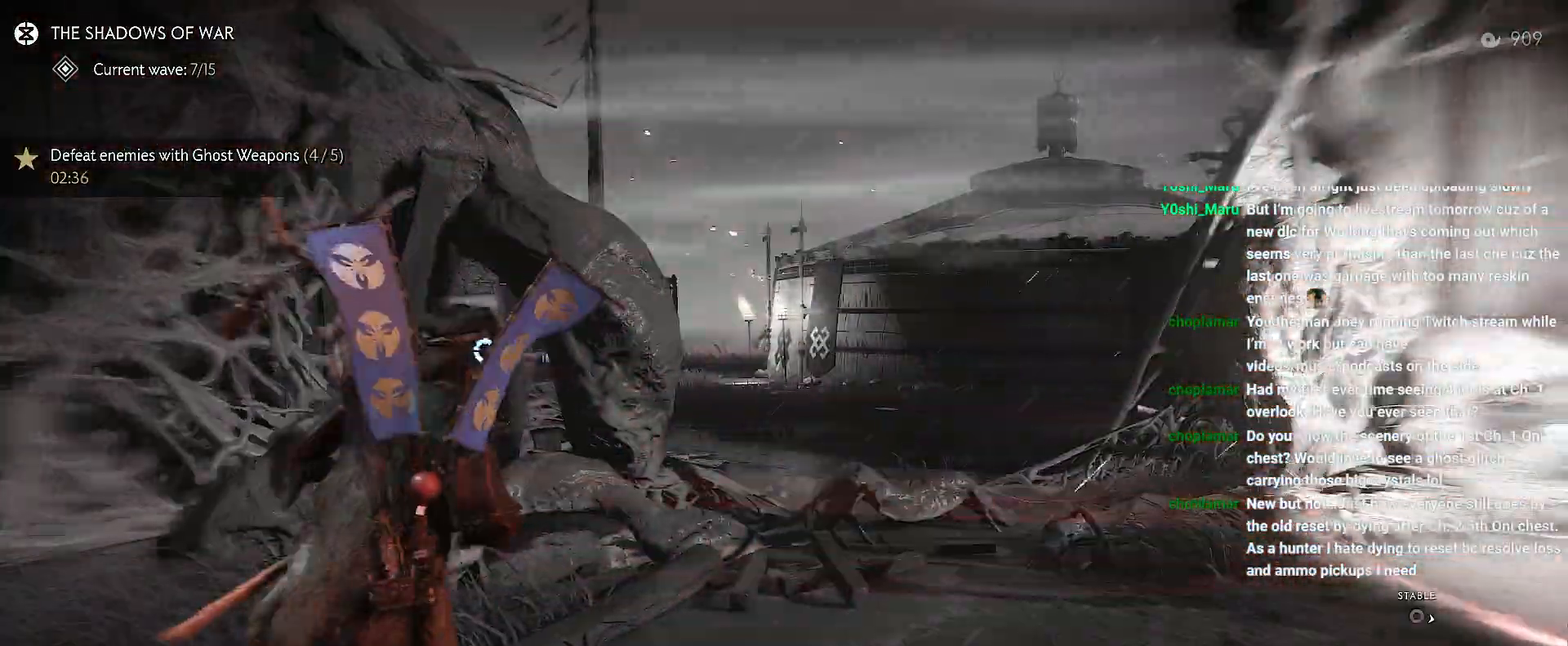
{"buttons": [], "left_stick": "left", "right_stick": "center", "events": [[117, "left_stick", "center"], [283, "right_stick", "left"], [300, "left_stick", "left"], [367, "right_stick", "center"]]}
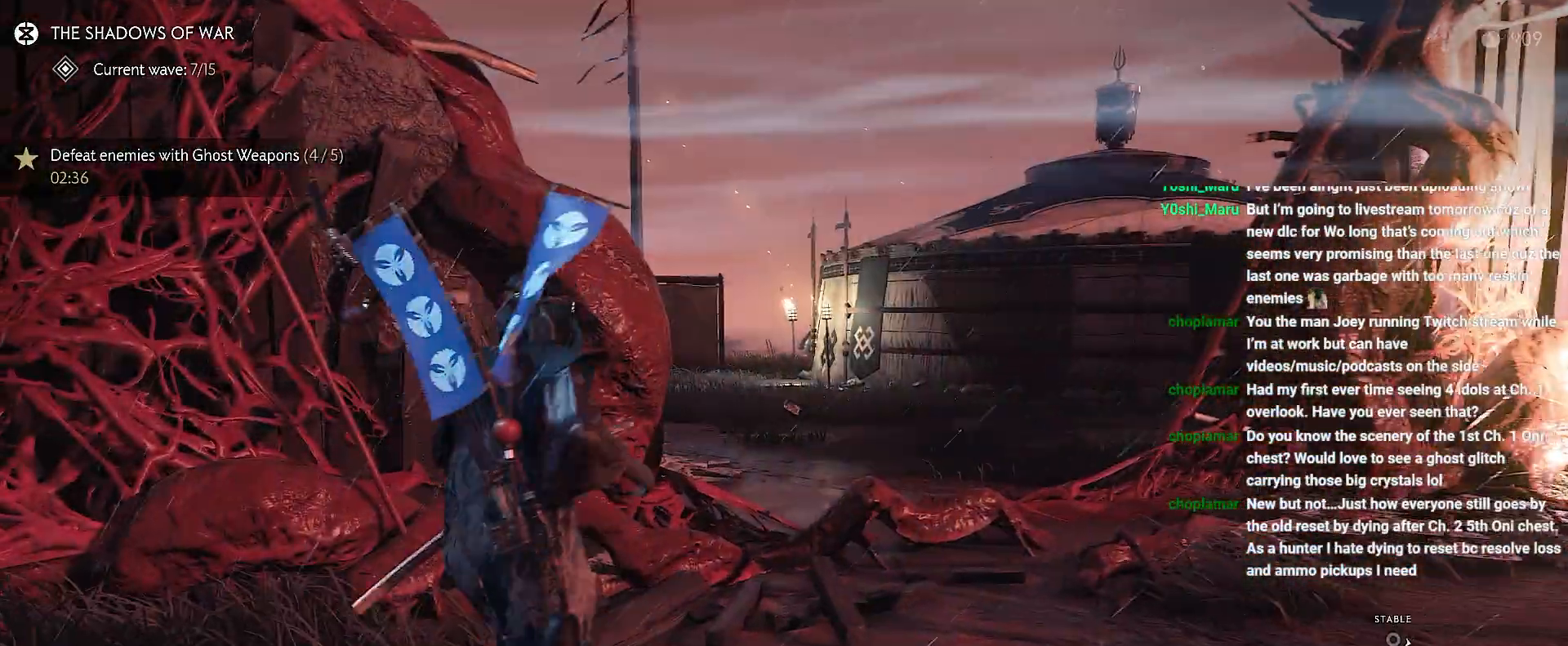
{"buttons": [], "left_stick": "center", "right_stick": "center", "events": [[117, "R3", "down"], [250, "R3", "up"], [250, "left_stick", "center"]]}
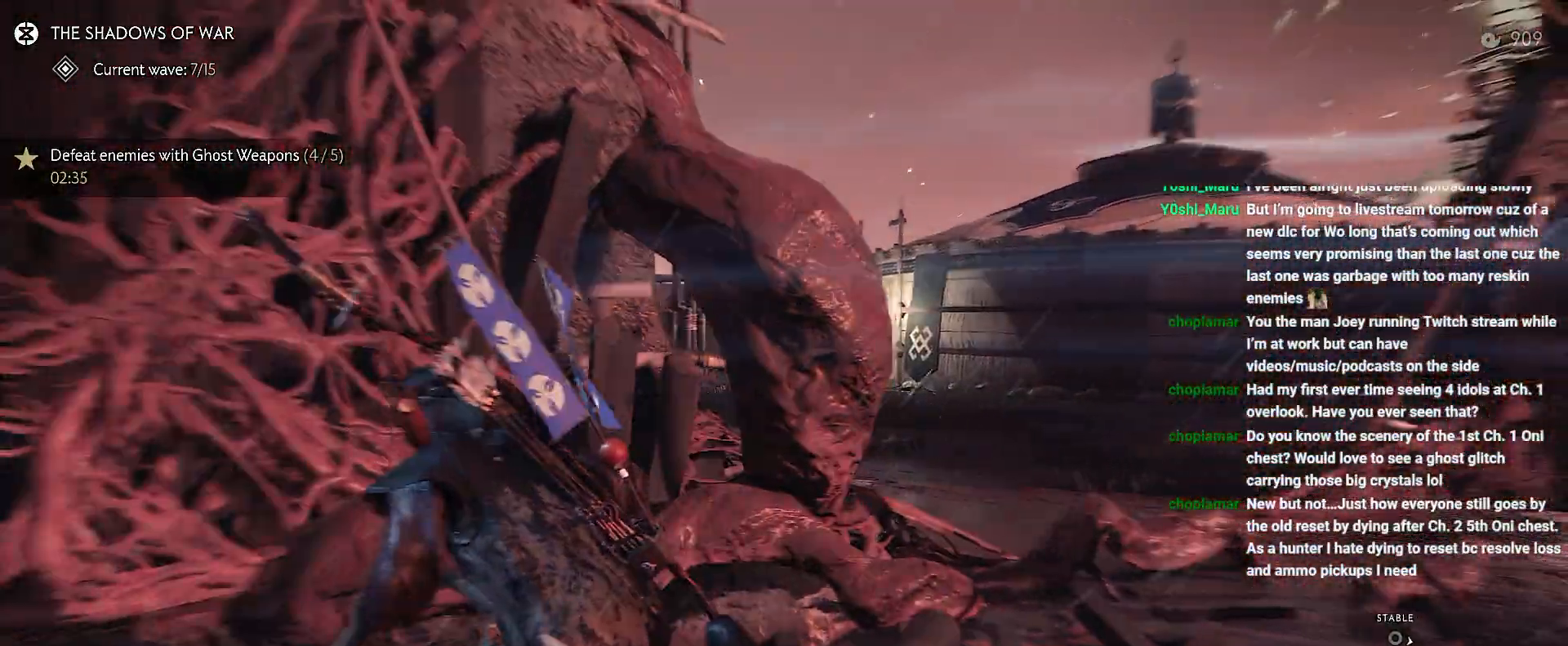
{"buttons": ["L2"], "left_stick": "left", "right_stick": "center", "events": [[83, "L2", "down"], [100, "left_stick", "left"], [383, "TRIANGLE", "down"], [483, "TRIANGLE", "up"]]}
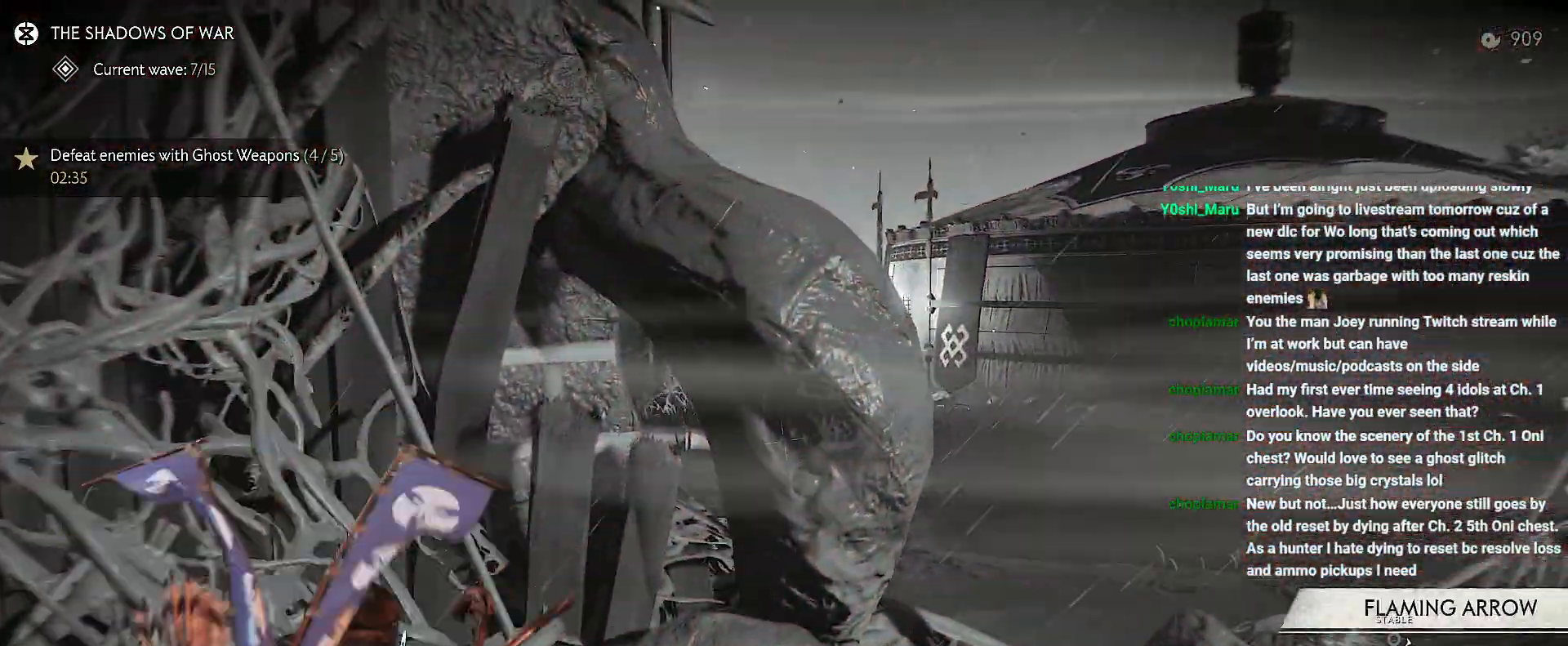
{"buttons": [], "left_stick": "center", "right_stick": "down-right", "events": [[17, "left_stick", "center"], [167, "SQUARE", "down"], [283, "SQUARE", "up"], [417, "L2", "up"], [483, "right_stick", "down-right"]]}
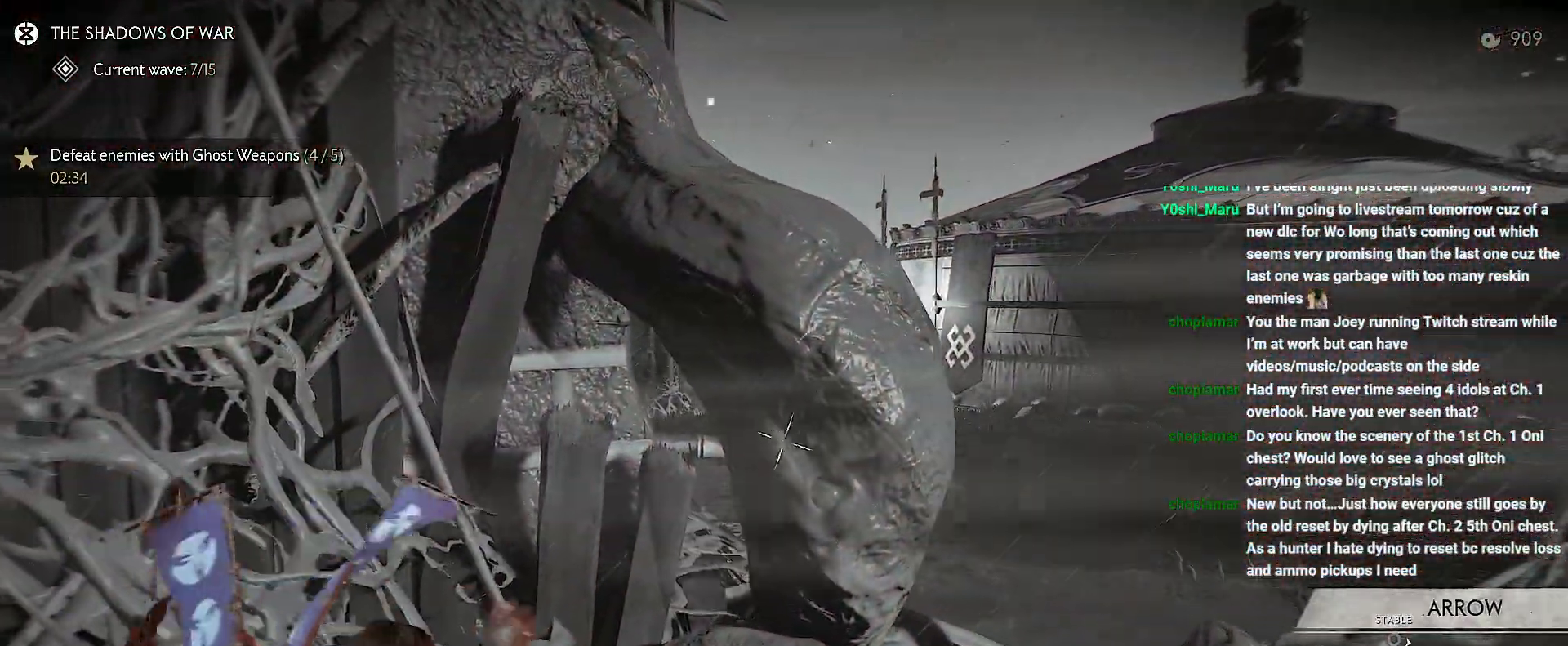
{"buttons": [], "left_stick": "right", "right_stick": "center", "events": [[283, "right_stick", "center"], [400, "left_stick", "right"]]}
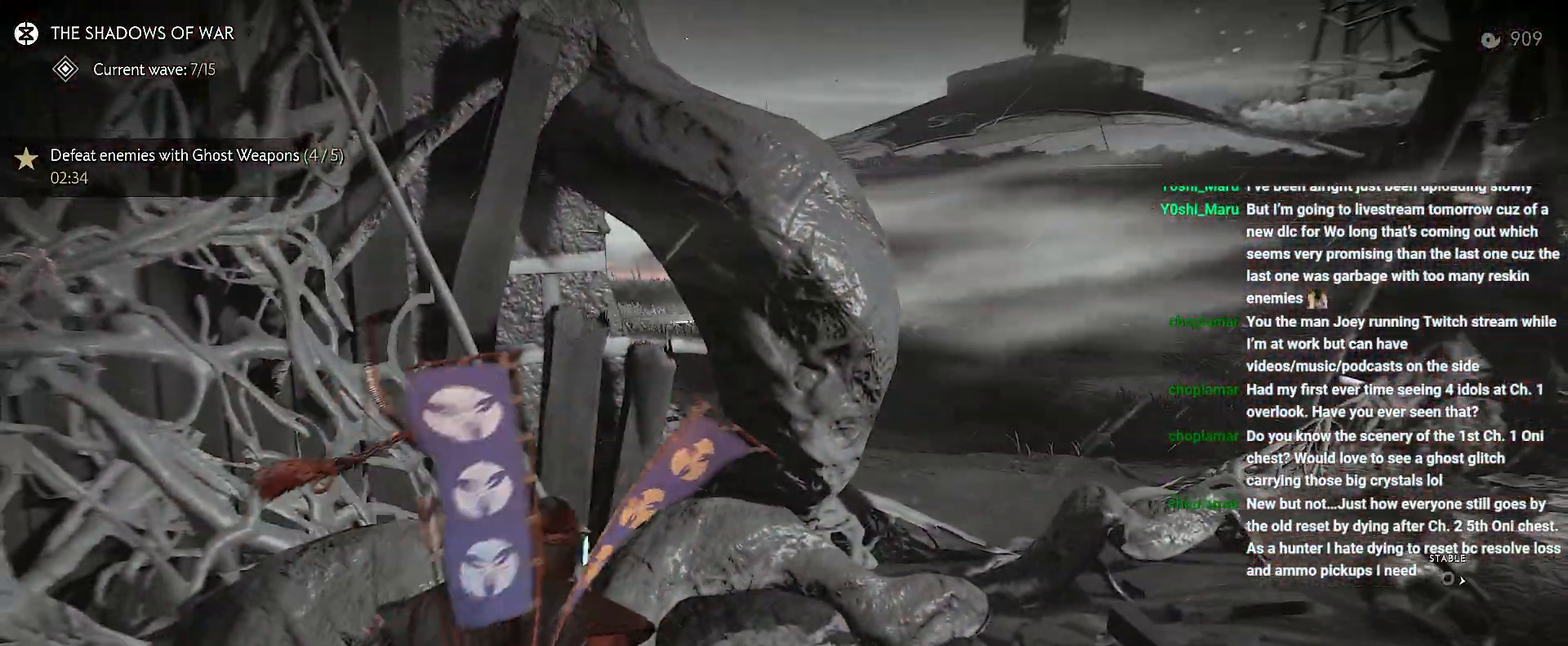
{"buttons": [], "left_stick": "center", "right_stick": "left", "events": [[117, "left_stick", "center"], [433, "right_stick", "left"]]}
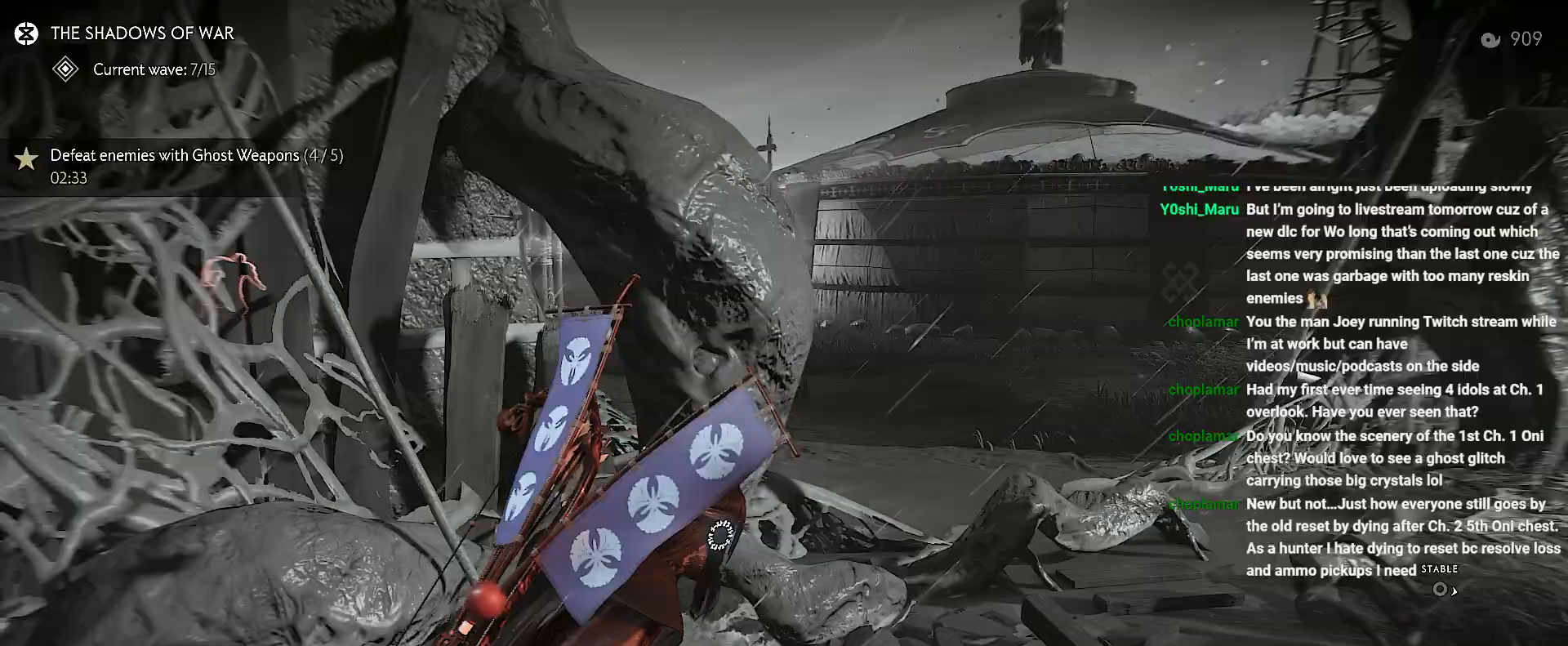
{"buttons": [], "left_stick": "center", "right_stick": "left", "events": []}